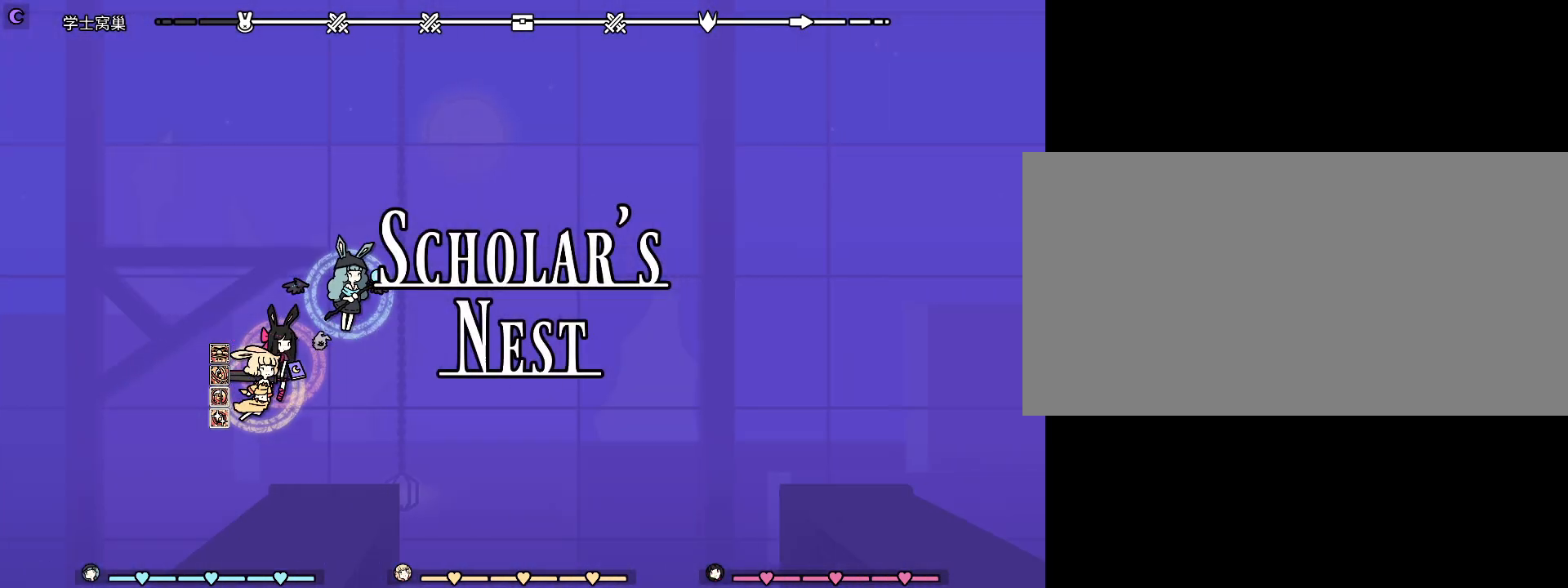
Gameplay with keyboard; each line is a JSON object with the keys held at the frame after it. "events" lists presses ("down") and releases ("up") of ".", "a", "alt_l", "alt_r", "b", "c", "comma", "d", "e", "f", "g", "h", "i", "j", "k", "l", "m", "n", "o", "q", "r", "s", "shift", "space", "super", "t", "u", "v", "w", "x", "y" and "z" between this image and that frame as [ms after this image, input, new state], when the widget could be followed in between. No other keys are recorded. Mouse input is not recorded.
{"keys": ["d"], "events": [[167, "d", "down"]]}
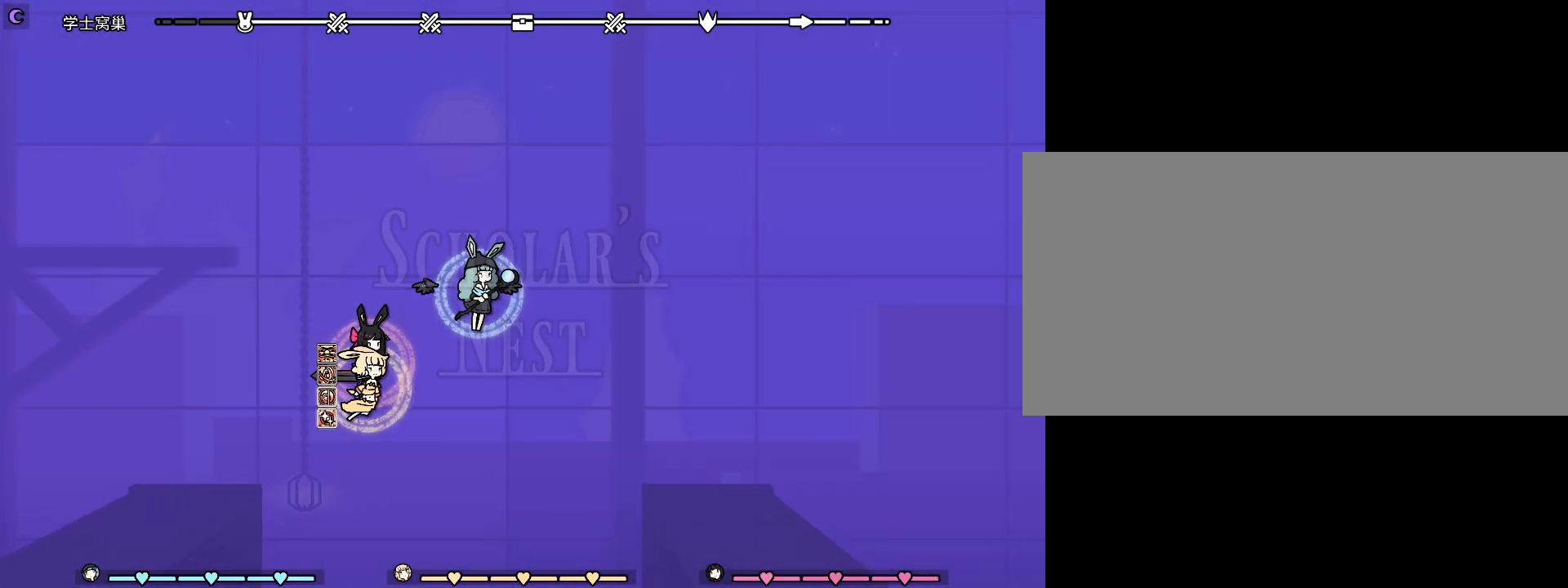
{"keys": ["d"], "events": []}
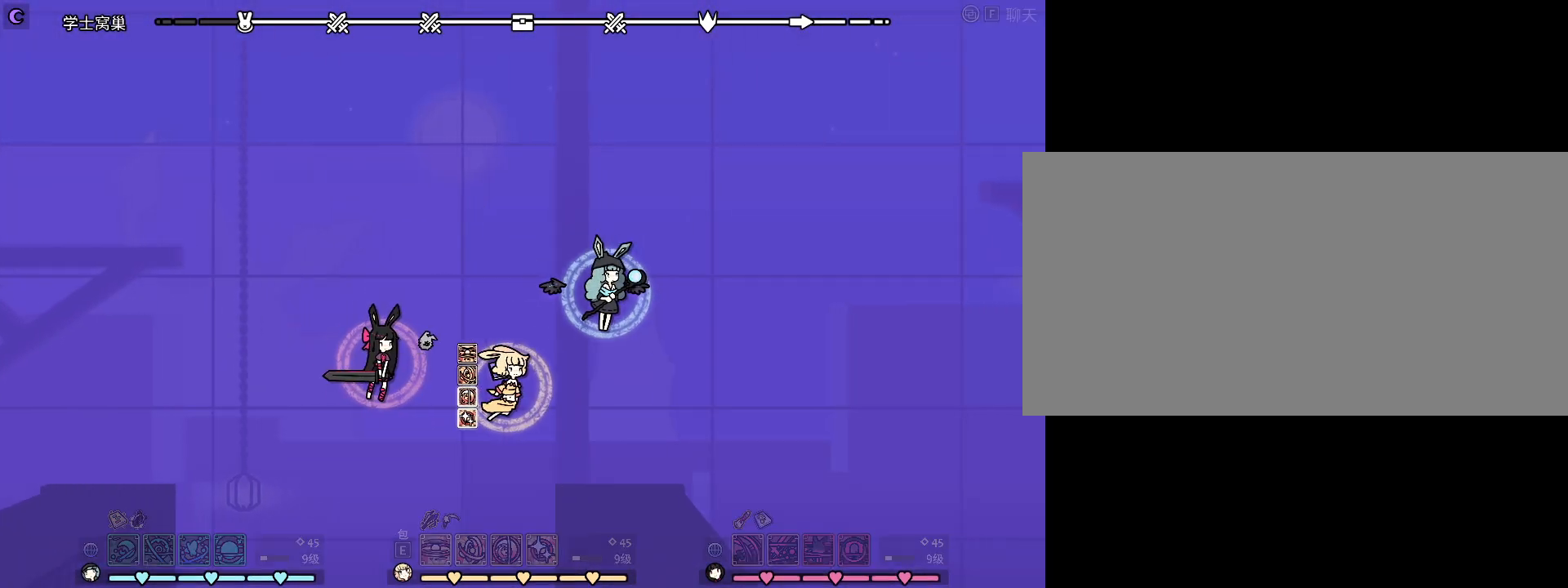
{"keys": [], "events": [[167, "d", "up"]]}
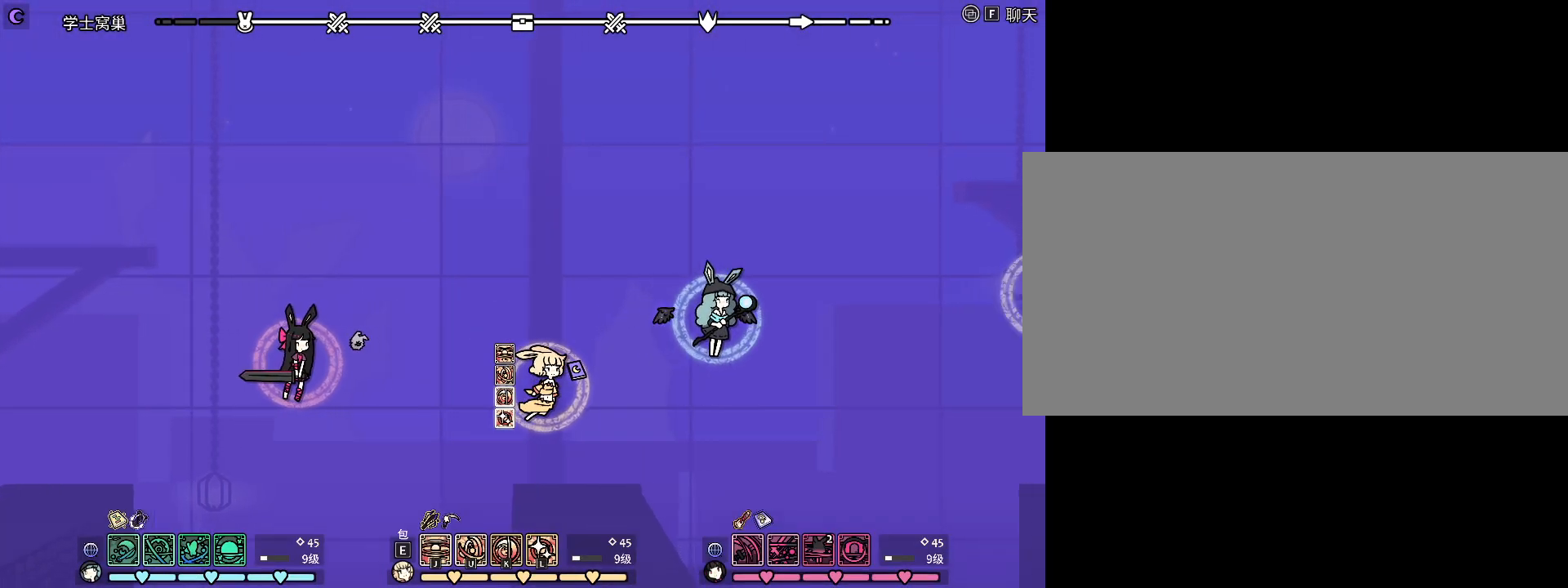
{"keys": ["d"], "events": [[500, "d", "down"]]}
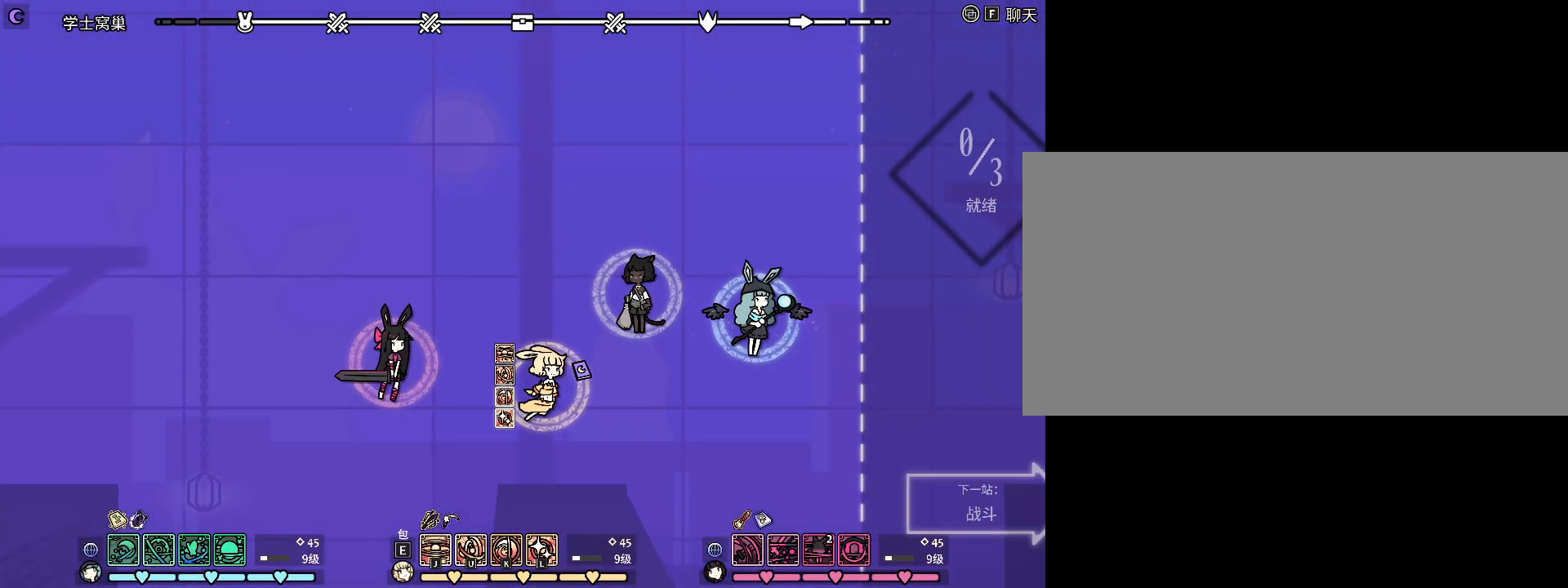
{"keys": [], "events": [[167, "d", "up"], [300, "r", "down"], [400, "r", "up"]]}